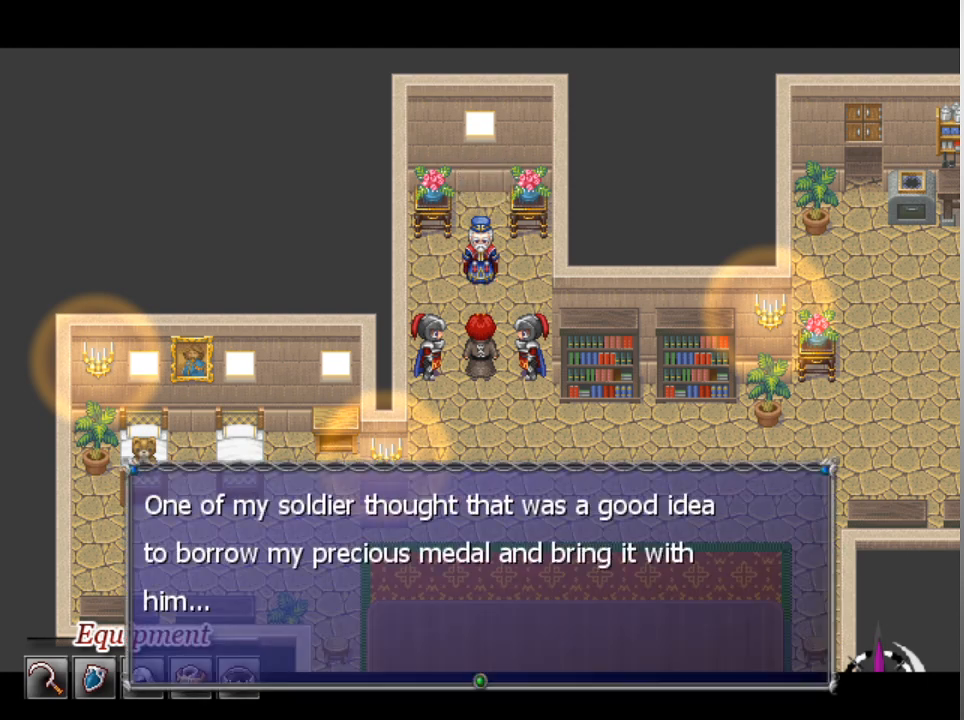
Gameplay with a controller (Xbox layout); each line is a JSON object with the inputs held at the frame after it. "events" lists button and stick changes between this image and that frame as [ms after this image, input, new state], when the widget could be followed in between. Not read: right_stick.
{"buttons": [], "left_stick": "center", "events": [[300, "A", "down"], [400, "A", "up"]]}
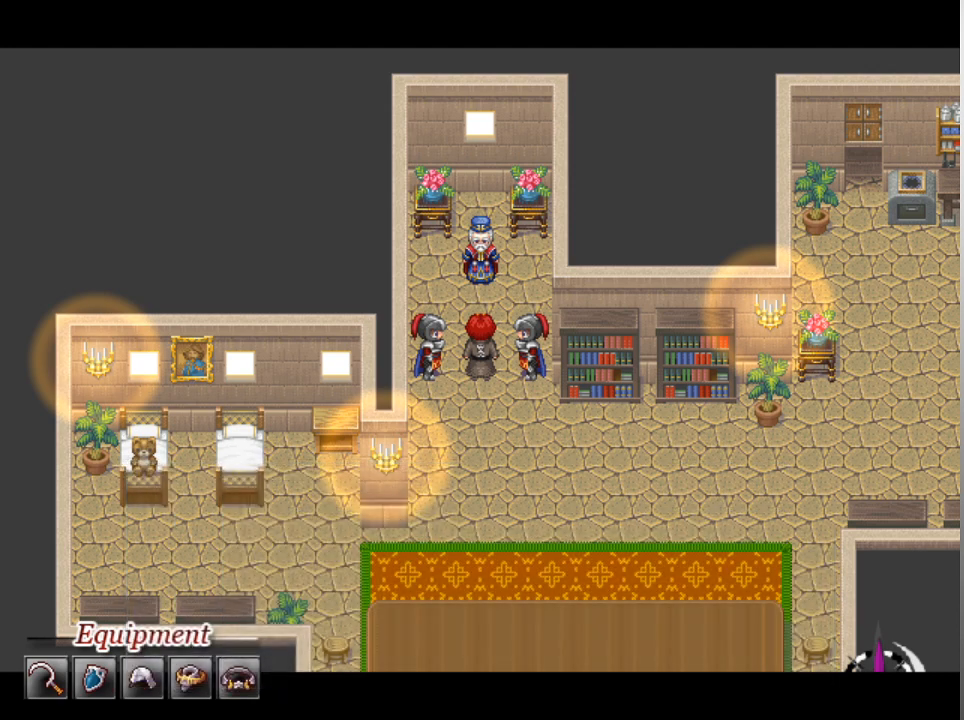
{"buttons": [], "left_stick": "center", "events": []}
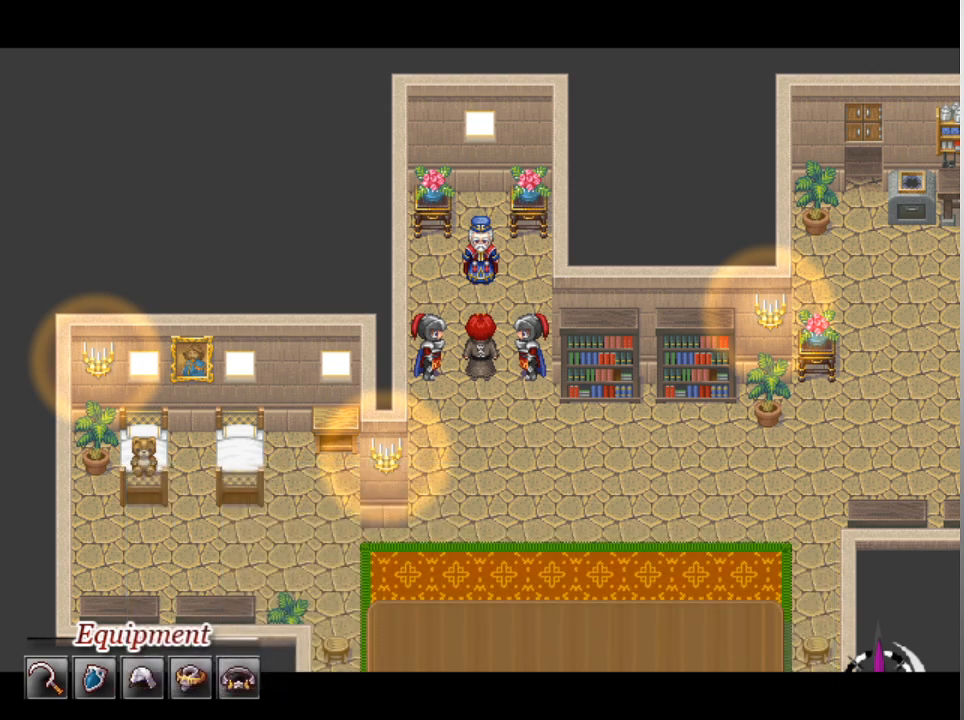
{"buttons": [], "left_stick": "center", "events": []}
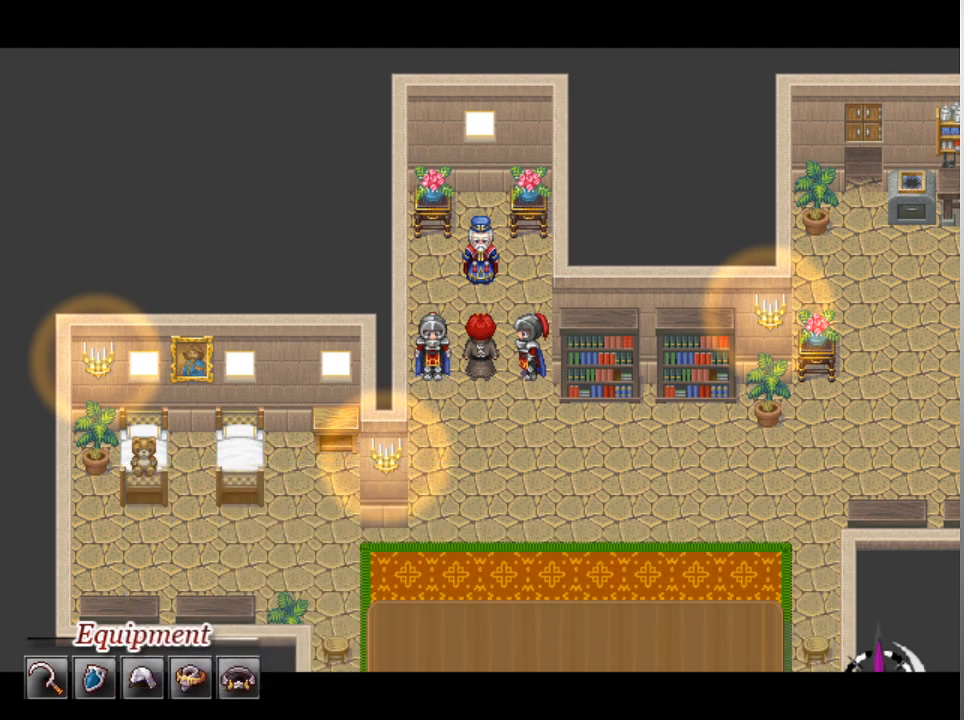
{"buttons": [], "left_stick": "center", "events": []}
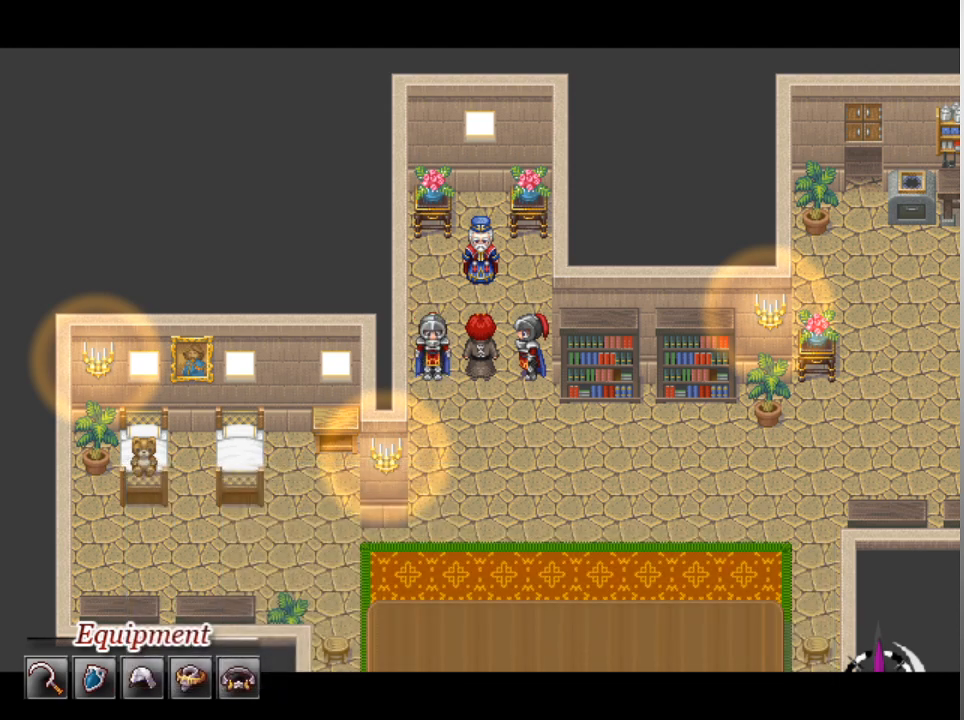
{"buttons": [], "left_stick": "center", "events": []}
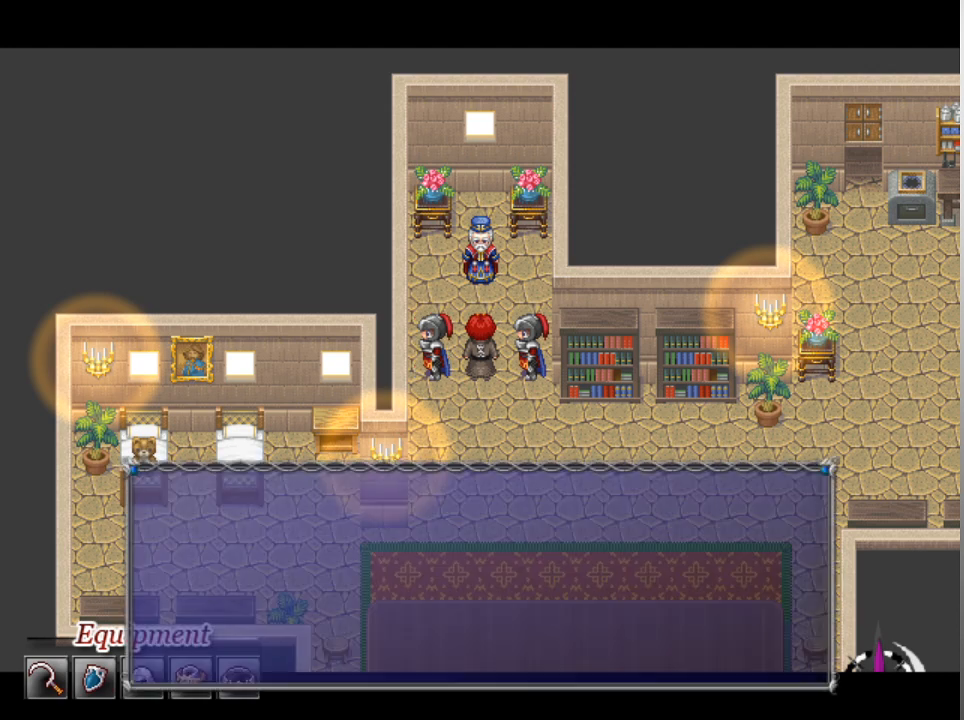
{"buttons": [], "left_stick": "center", "events": []}
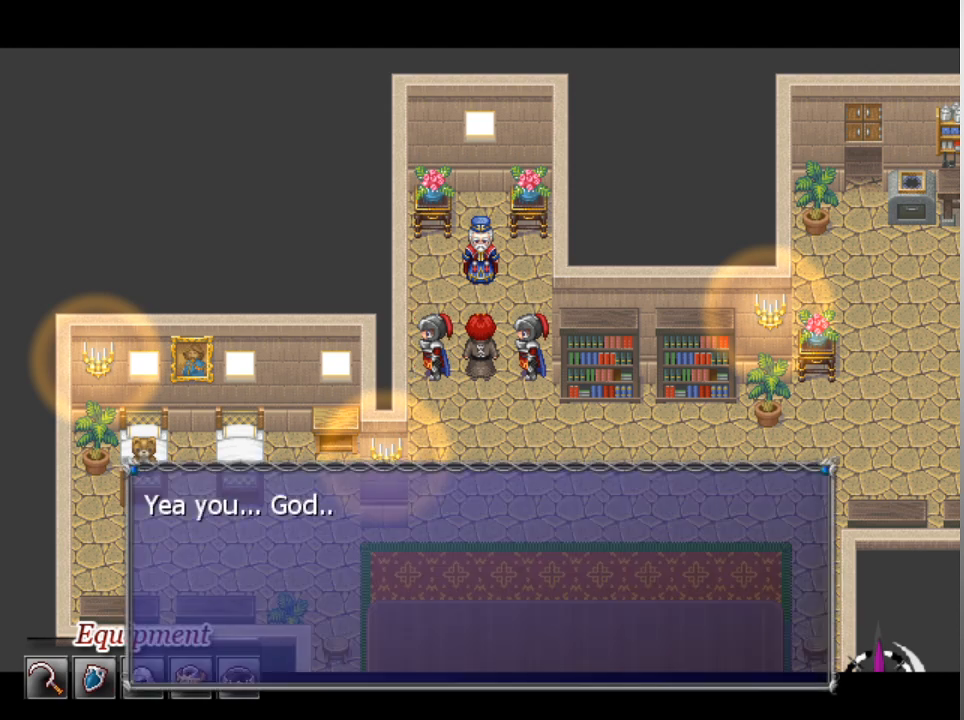
{"buttons": [], "left_stick": "center", "events": []}
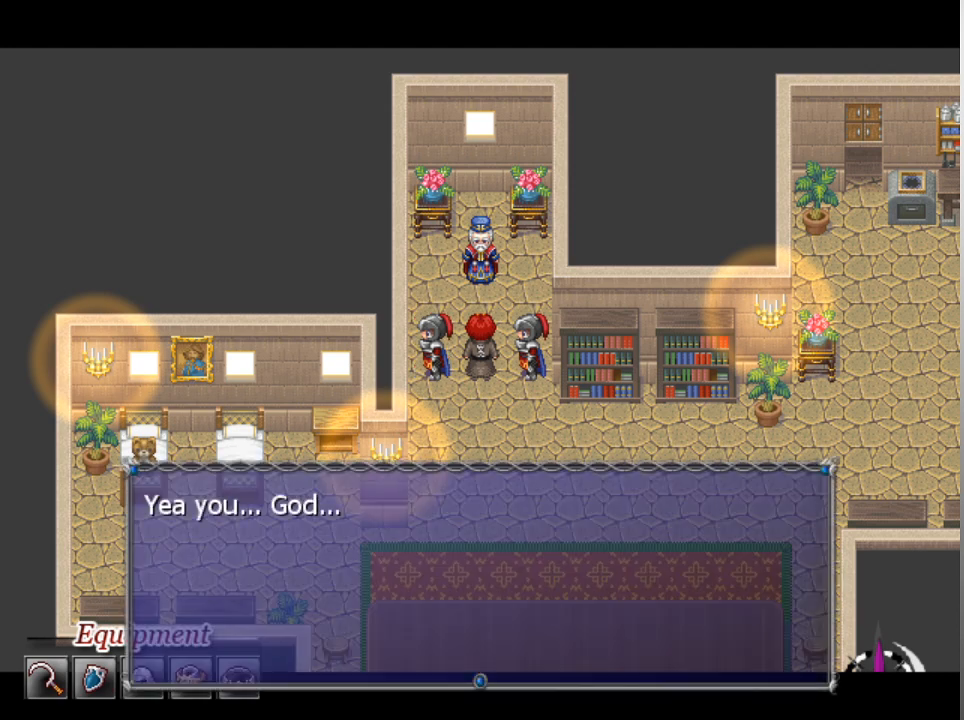
{"buttons": [], "left_stick": "center", "events": [[267, "A", "down"], [367, "A", "up"]]}